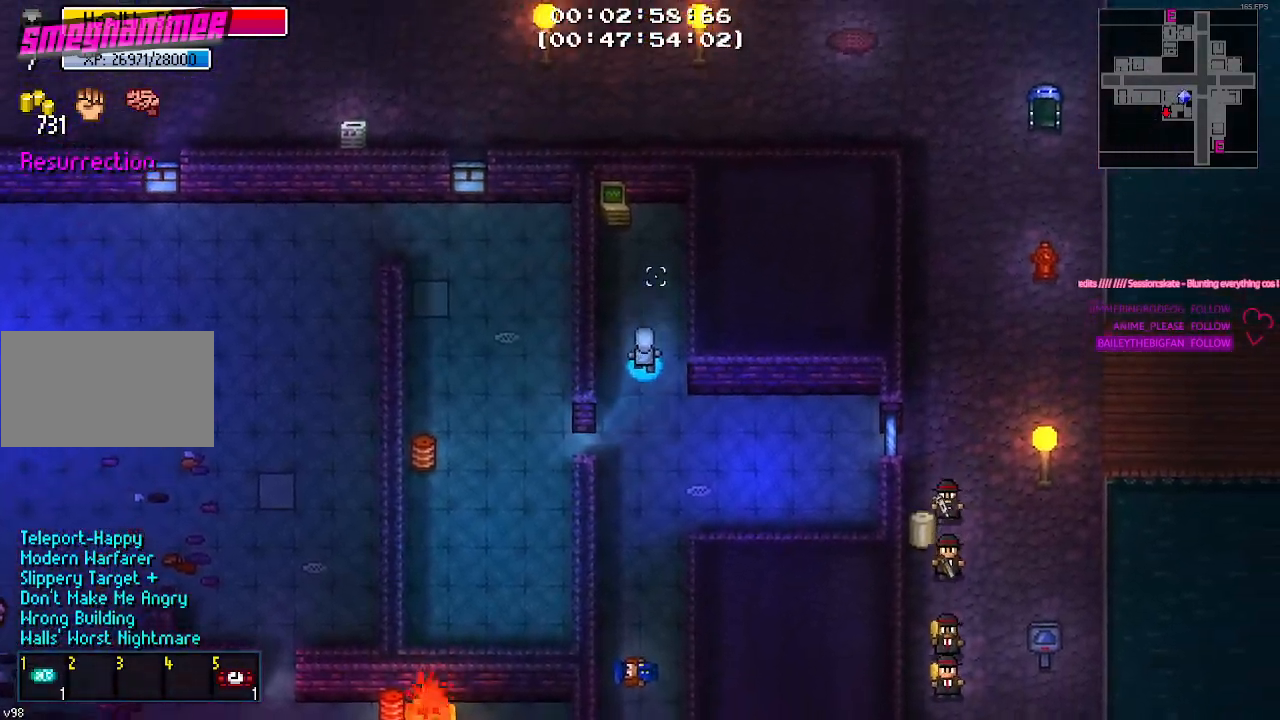
Gameplay with keyboard and mouse; each line is a JSON object with the keys held at the frame after it. "events" lists presses ("down") and releases ("up") of "1", "2", "3", "4", "5", "a", "alt", "c", "caps_lock", "ctrl", "d", "e", "g", "q", "r", "s", "shift", "space", "t", "tab", "v", "w", "x" and "z" between this image and that frame as [ms after this image, input, new state], when the widget could be followed in between. No other keys are recorded. Mouse buttons are not recorded. Not read: f mouse_move.
{"keys": [], "events": [[200, "a", "down"], [334, "a", "up"], [467, "w", "up"]]}
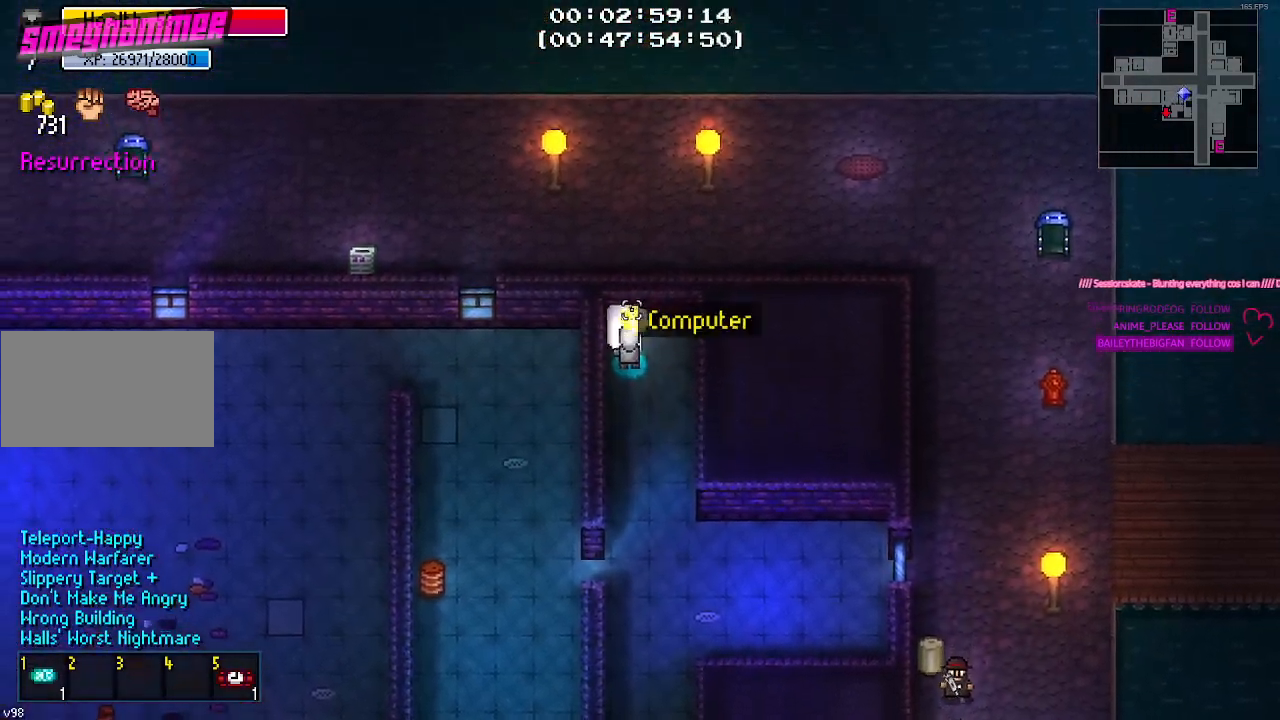
{"keys": [], "events": []}
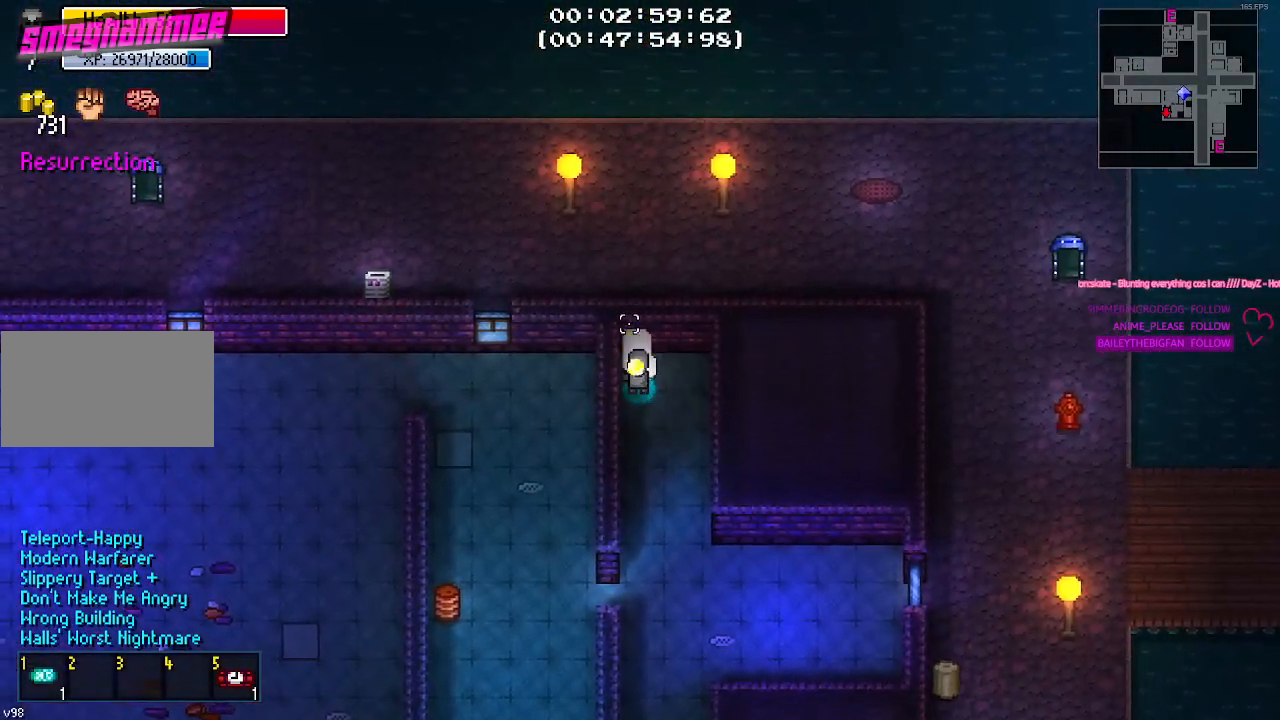
{"keys": ["s"], "events": [[350, "s", "down"]]}
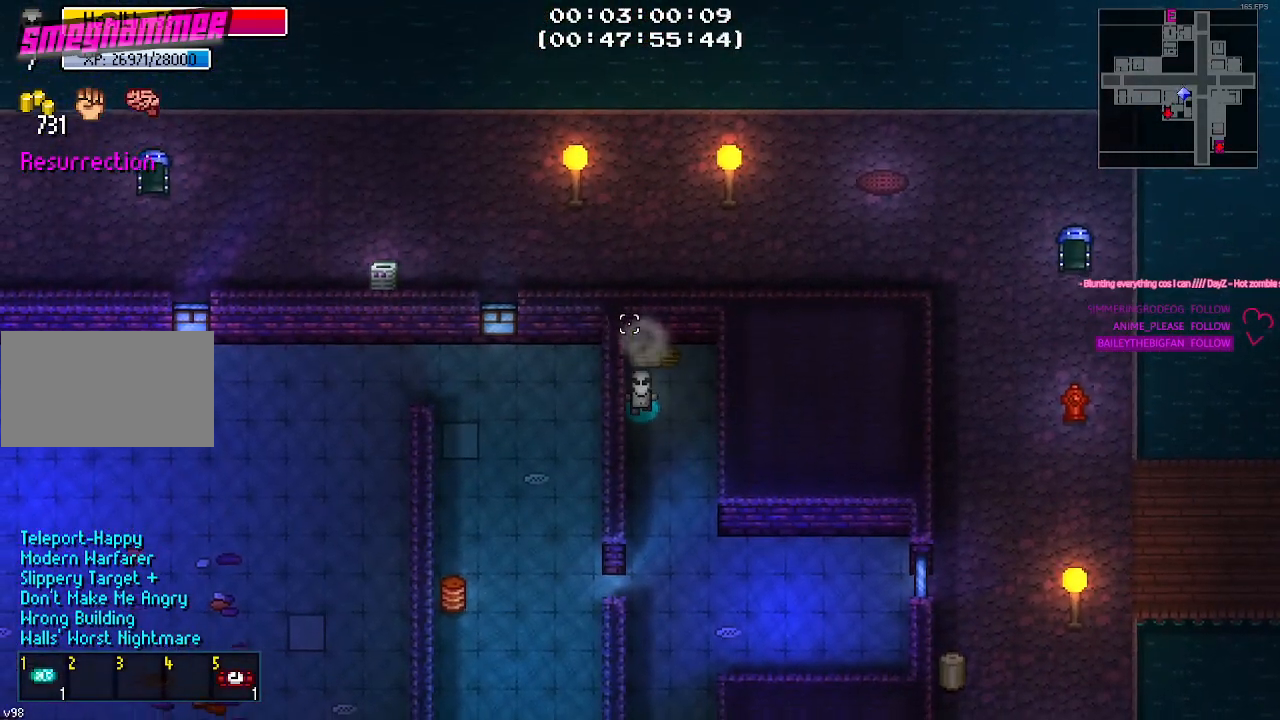
{"keys": ["a", "s"], "events": [[467, "a", "down"]]}
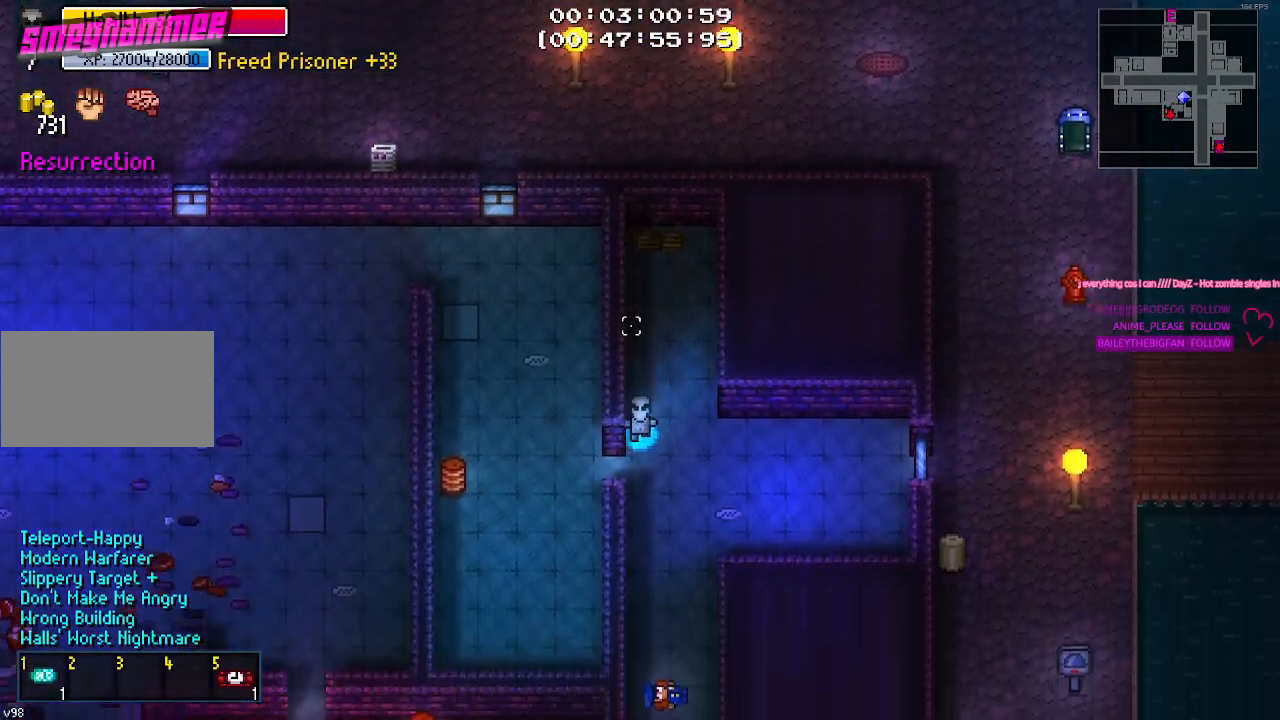
{"keys": ["w"], "events": [[150, "s", "up"], [384, "w", "down"], [434, "a", "up"]]}
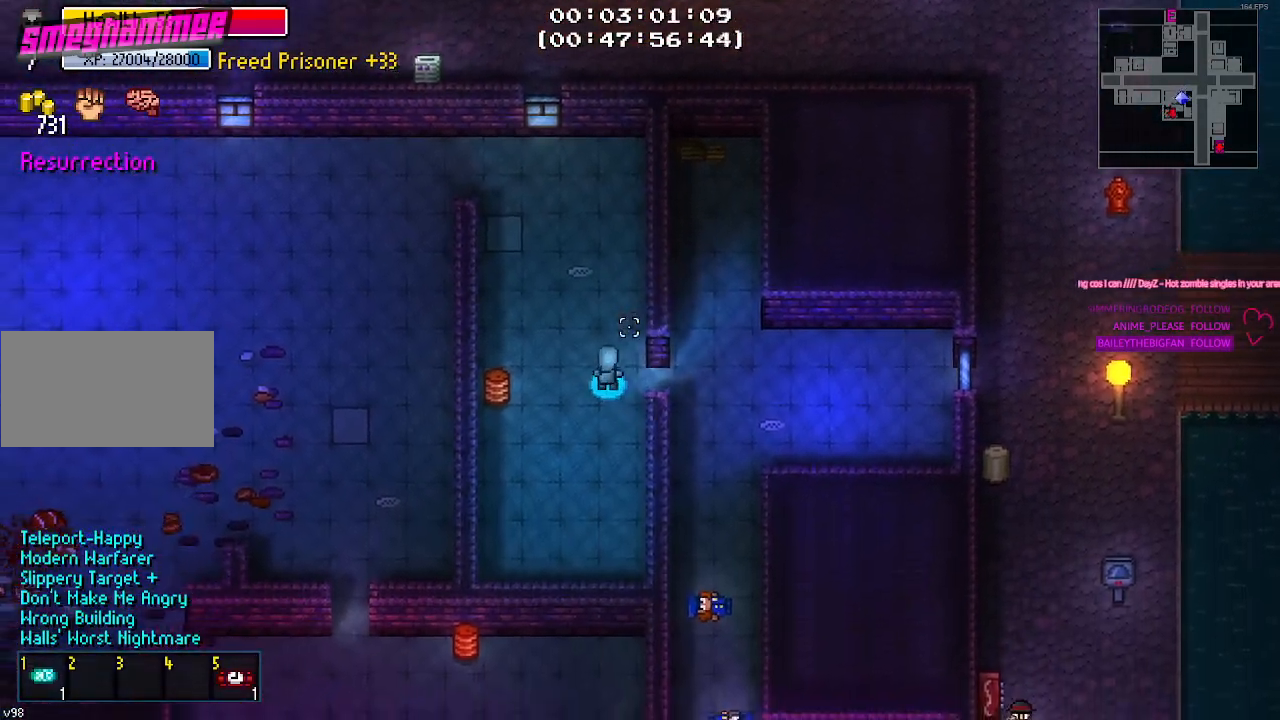
{"keys": ["a", "w"], "events": [[417, "a", "down"]]}
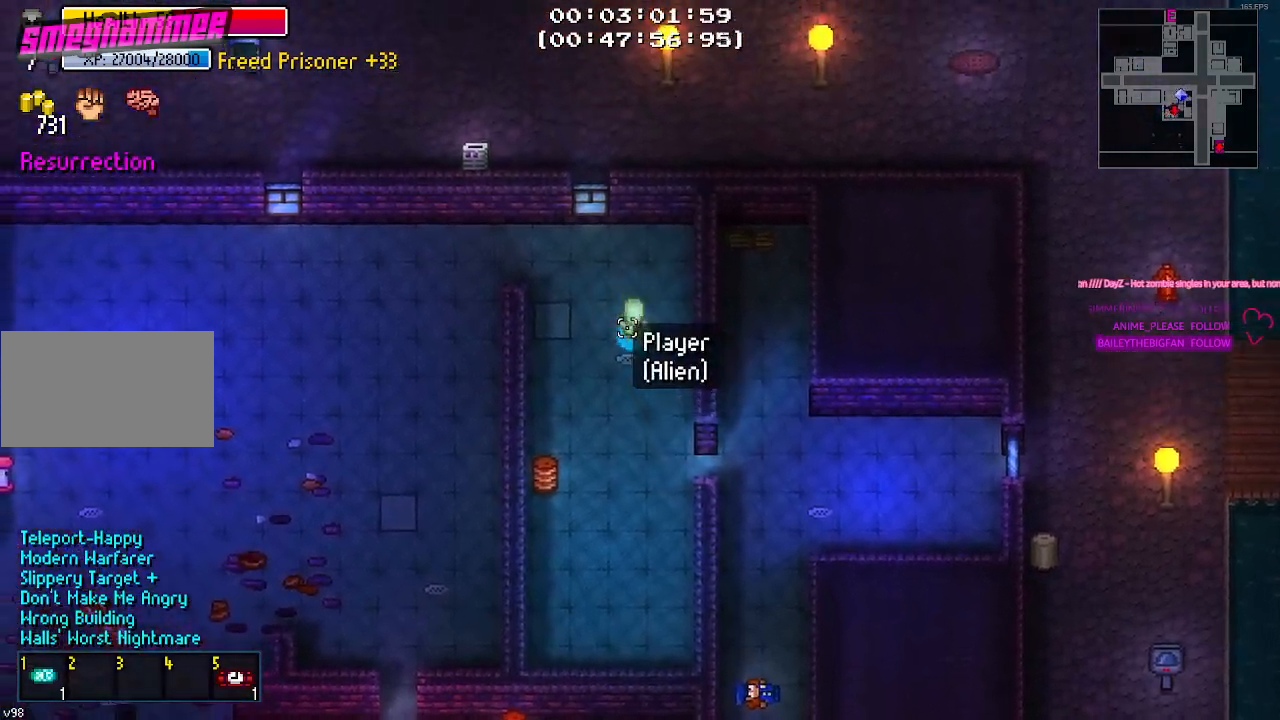
{"keys": ["a"], "events": [[284, "w", "up"]]}
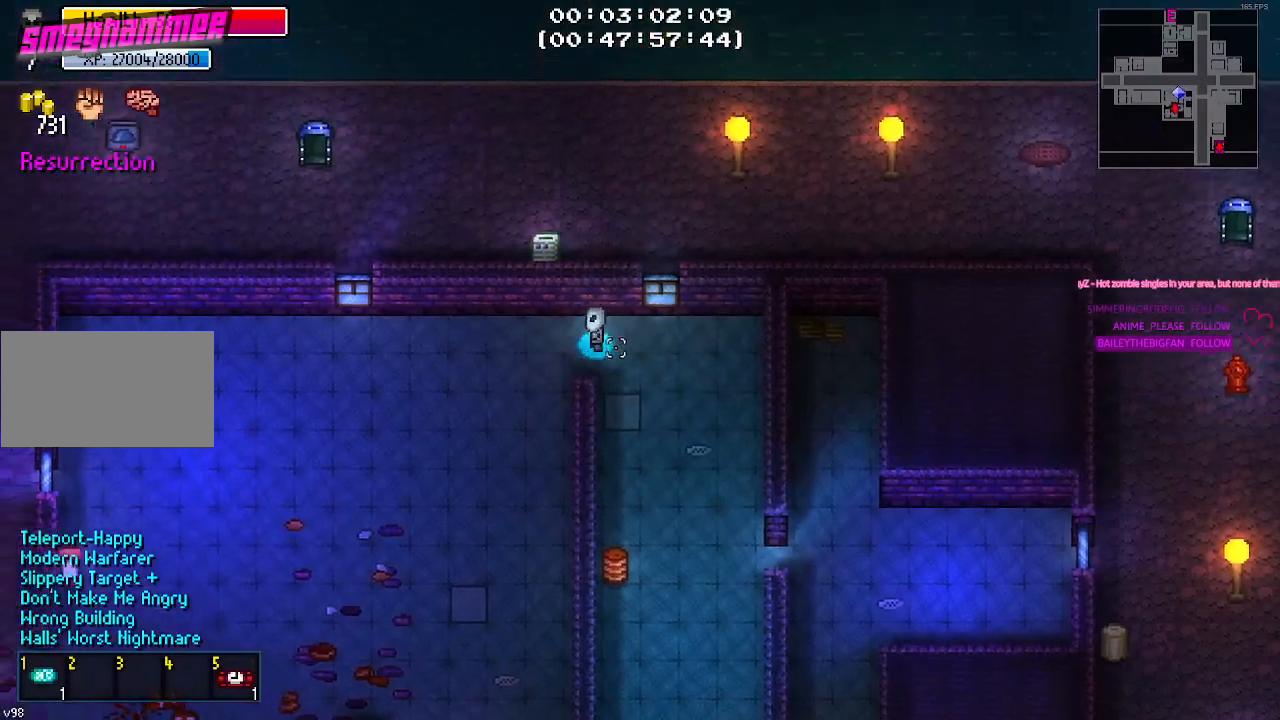
{"keys": ["s"], "events": [[167, "s", "down"], [200, "a", "up"]]}
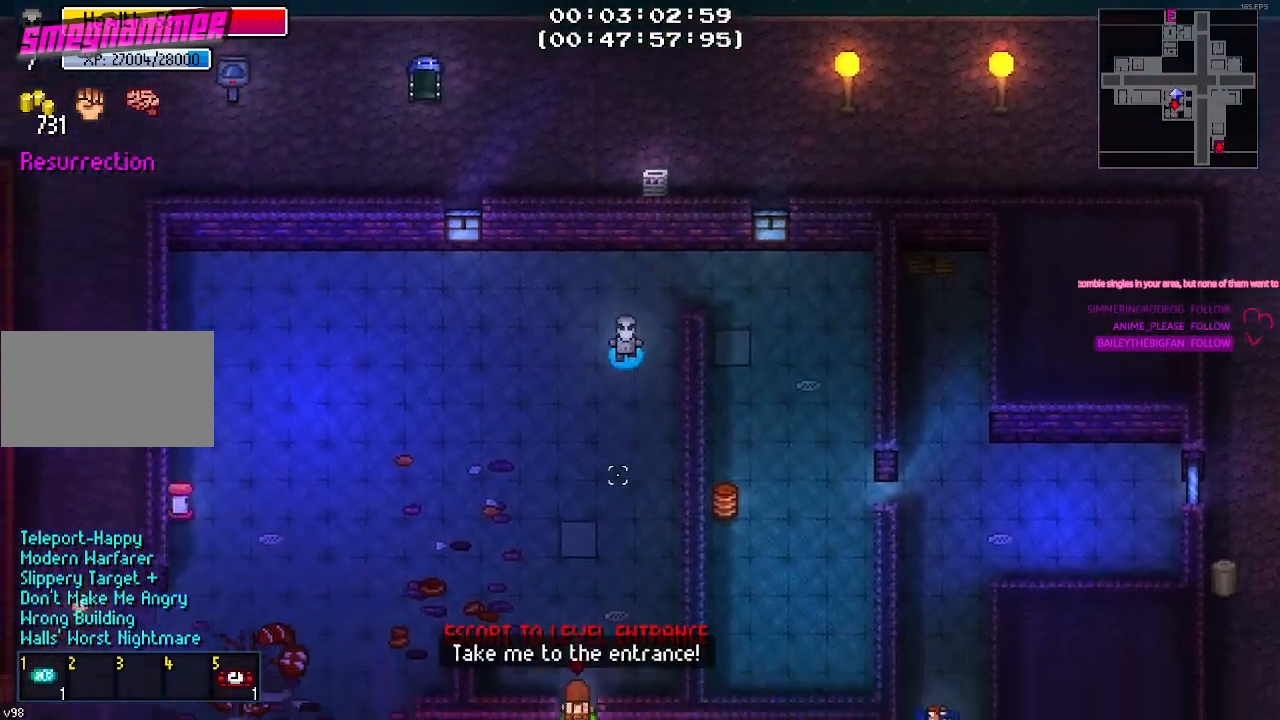
{"keys": [], "events": [[167, "d", "down"], [317, "d", "up"], [450, "s", "up"]]}
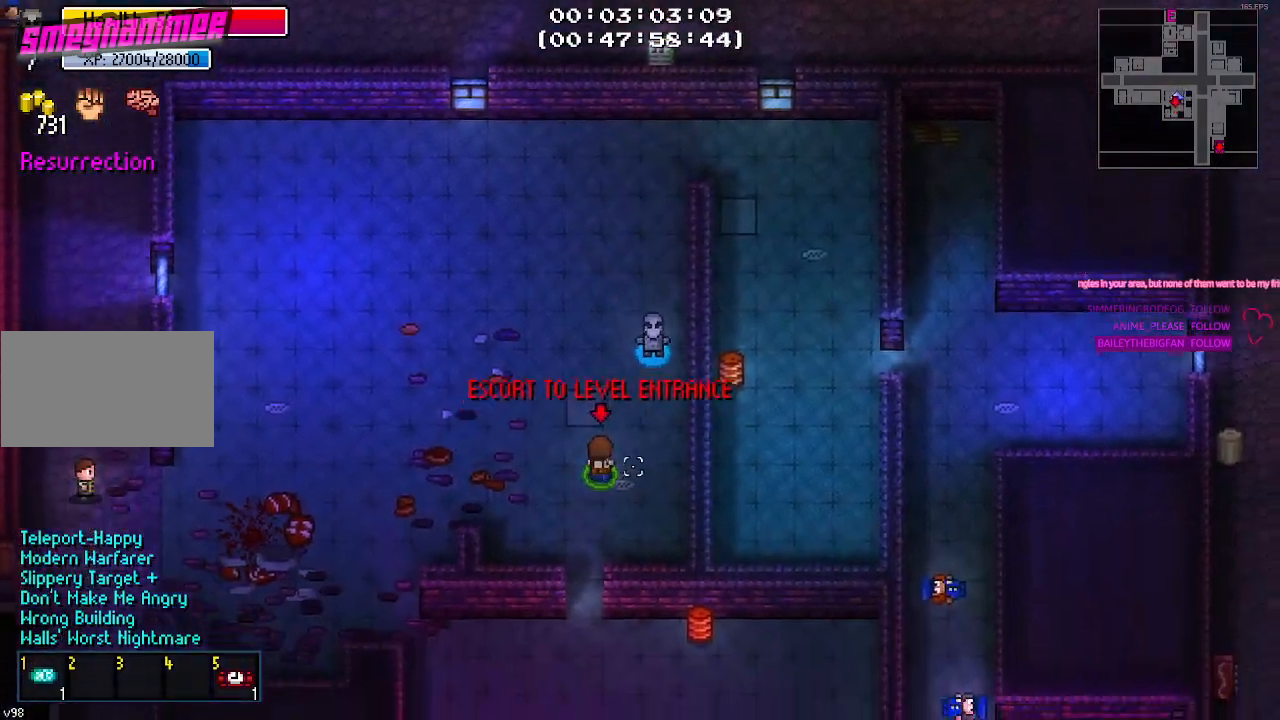
{"keys": ["w"], "events": [[100, "w", "down"]]}
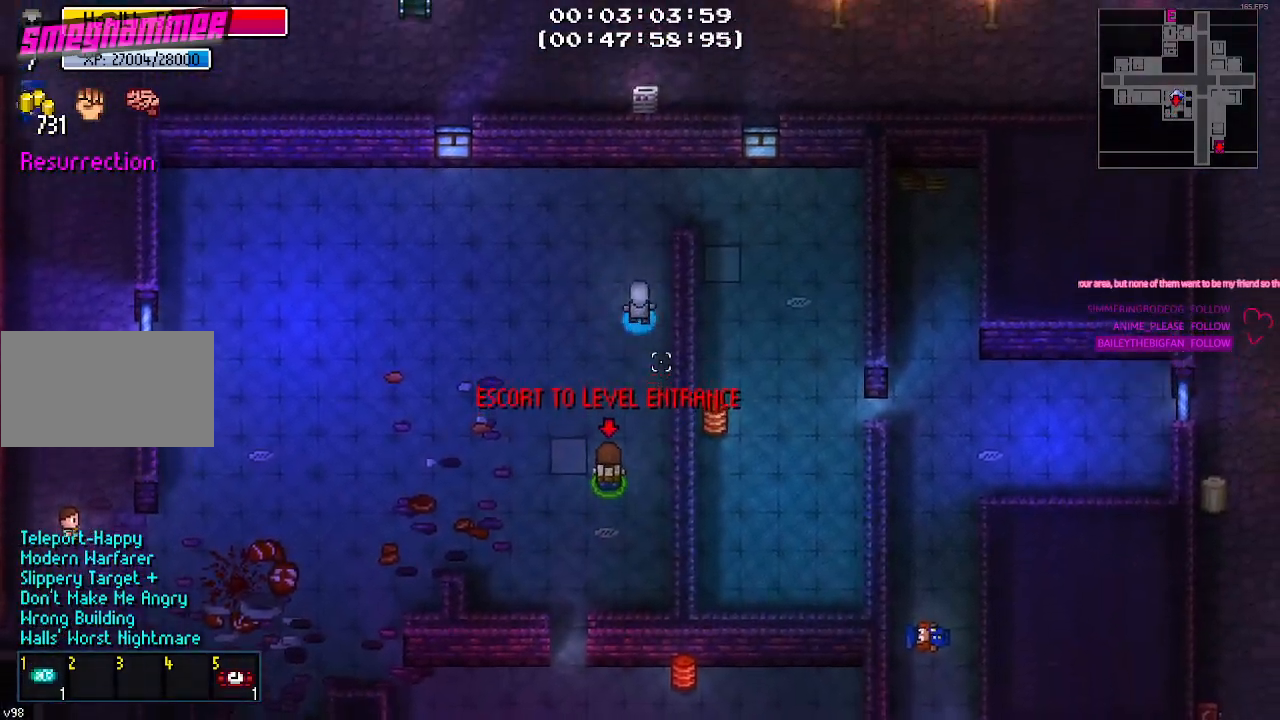
{"keys": ["d"], "events": [[300, "d", "down"], [400, "w", "up"]]}
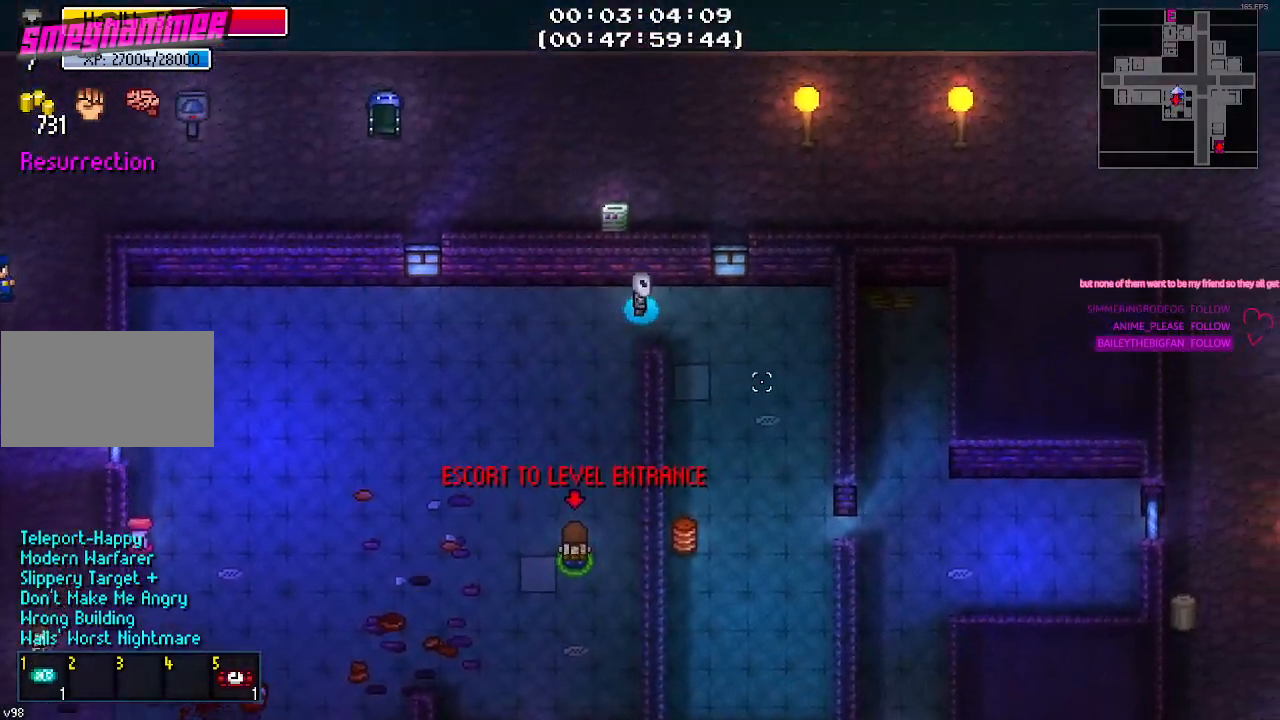
{"keys": ["a"], "events": [[217, "s", "down"], [317, "d", "up"], [317, "s", "up"], [500, "a", "down"]]}
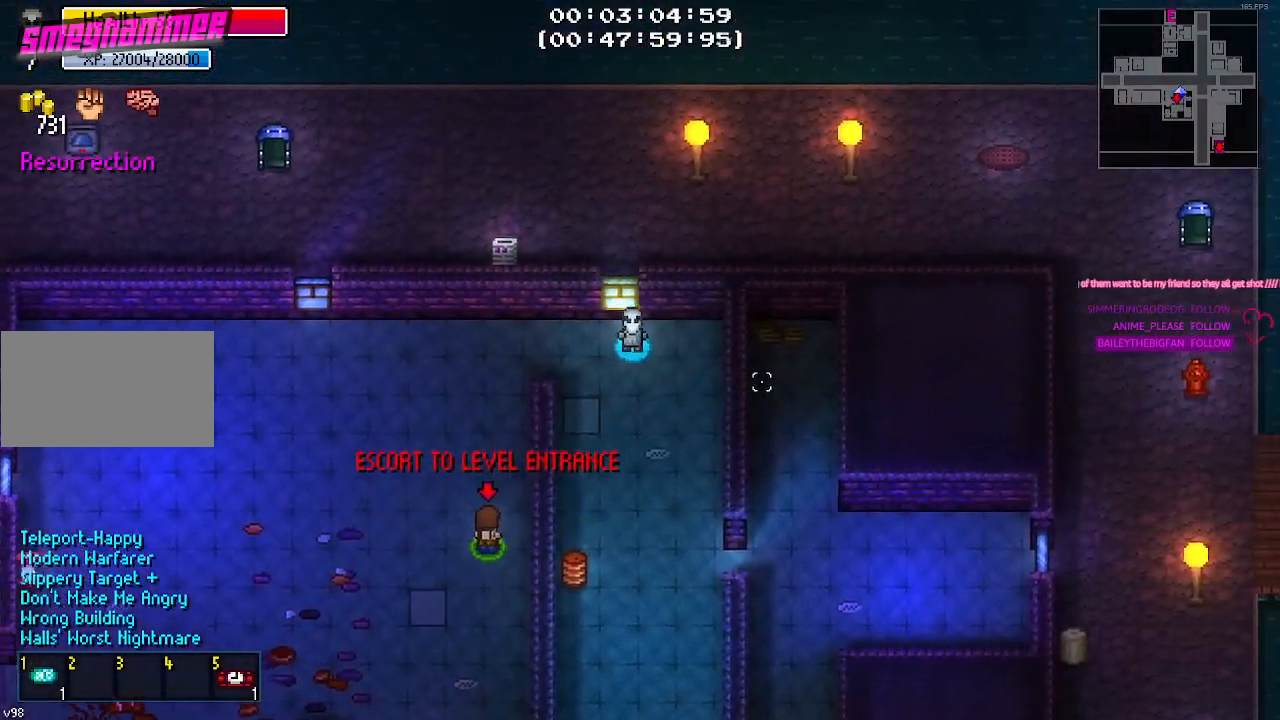
{"keys": ["a"], "events": []}
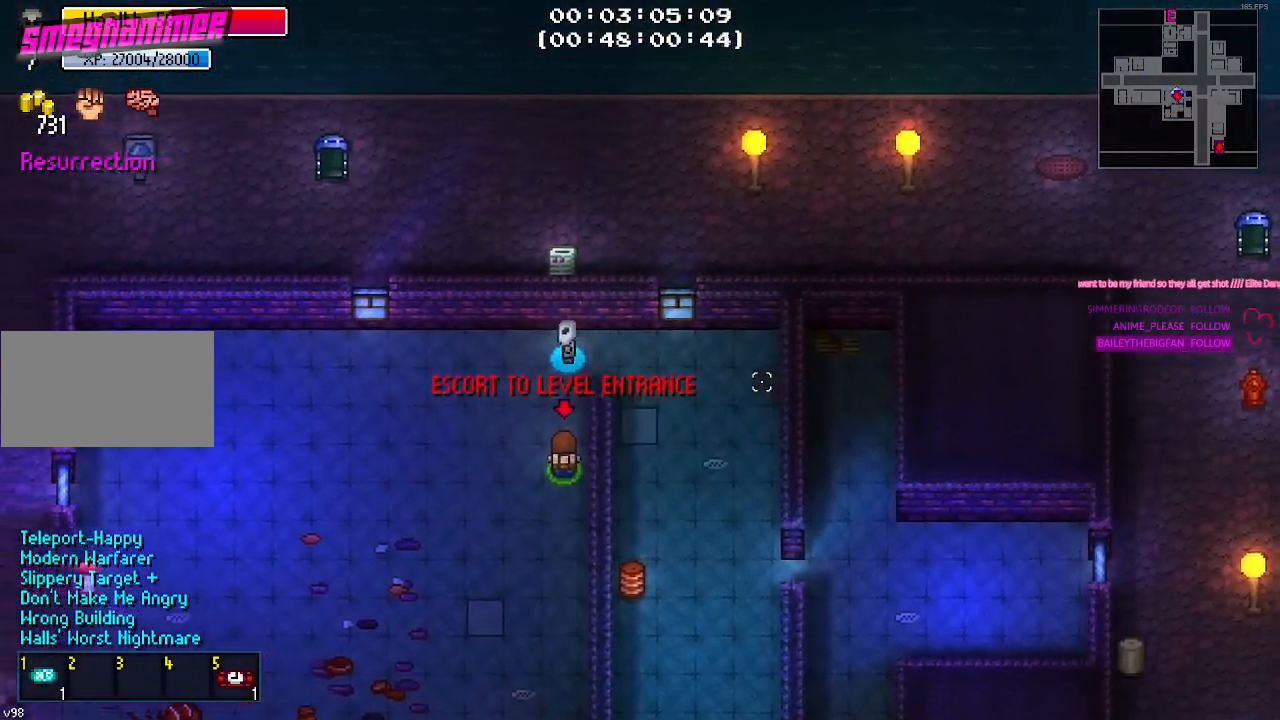
{"keys": [], "events": [[167, "a", "up"], [300, "d", "down"], [484, "d", "up"]]}
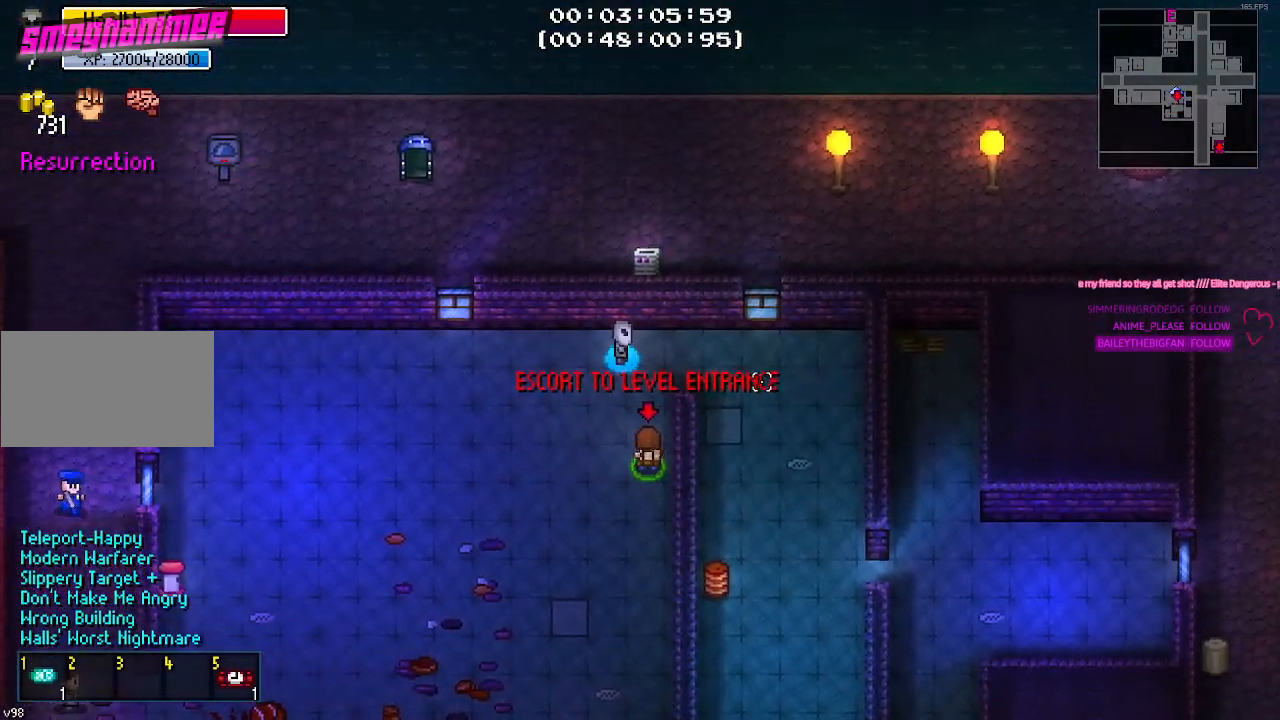
{"keys": ["a", "s"], "events": [[167, "a", "down"], [400, "s", "down"]]}
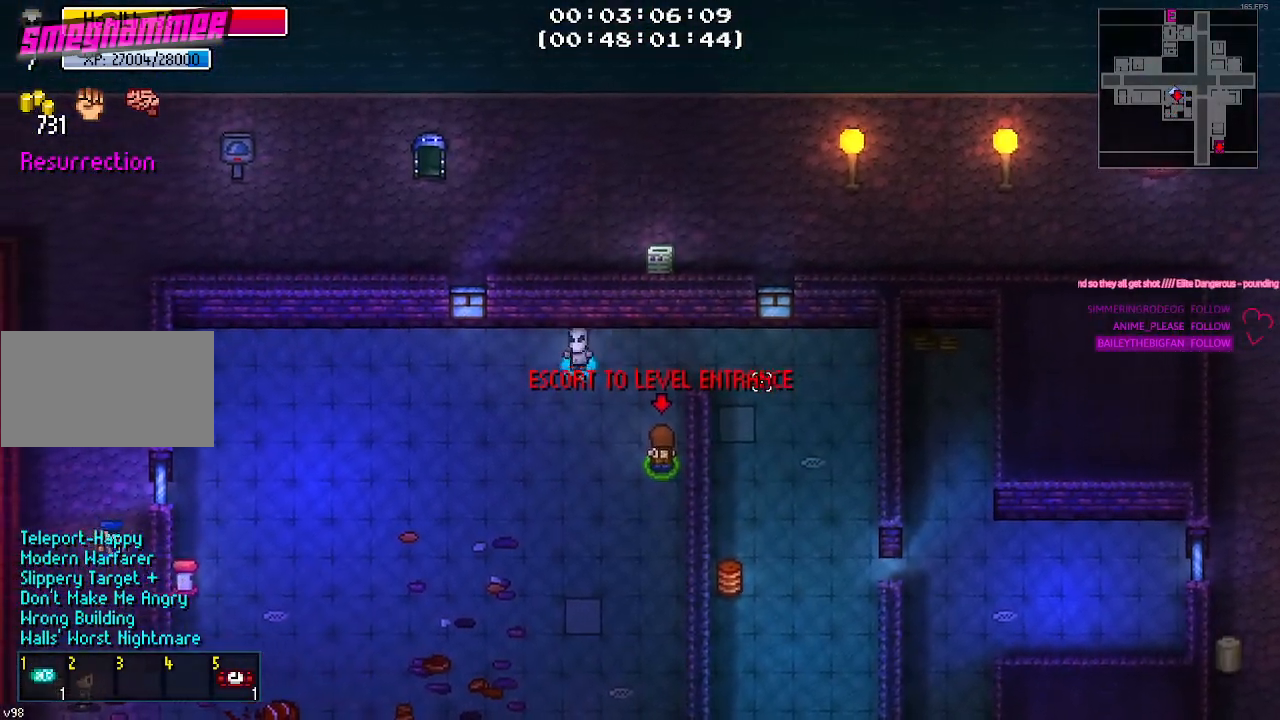
{"keys": ["a", "s"], "events": [[284, "s", "up"], [367, "s", "down"]]}
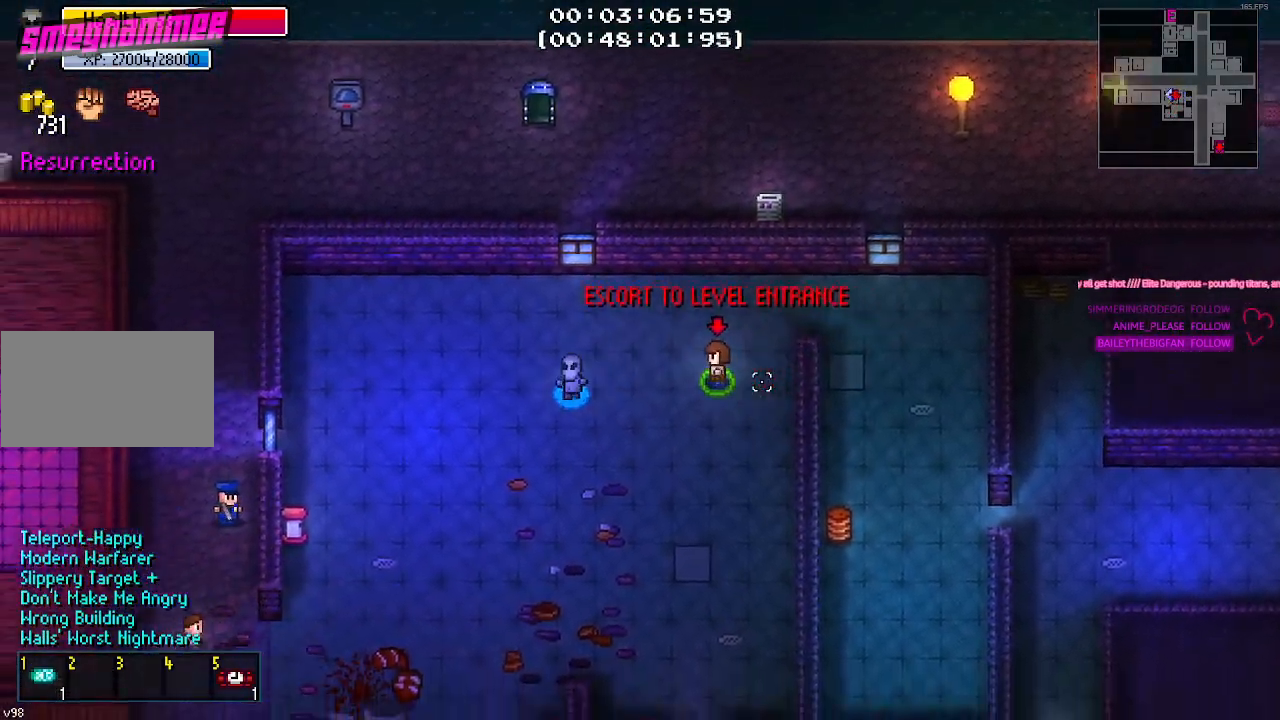
{"keys": ["a", "s"], "events": [[350, "a", "up"], [400, "a", "down"]]}
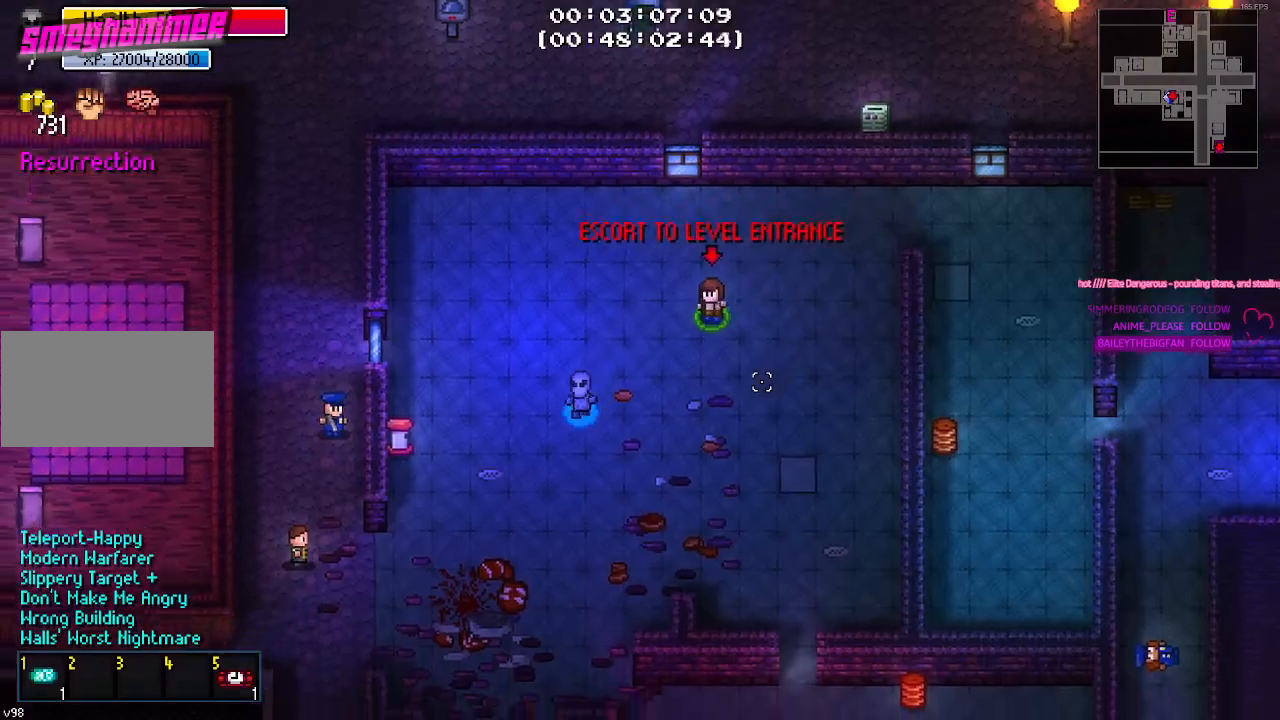
{"keys": ["a", "s"], "events": []}
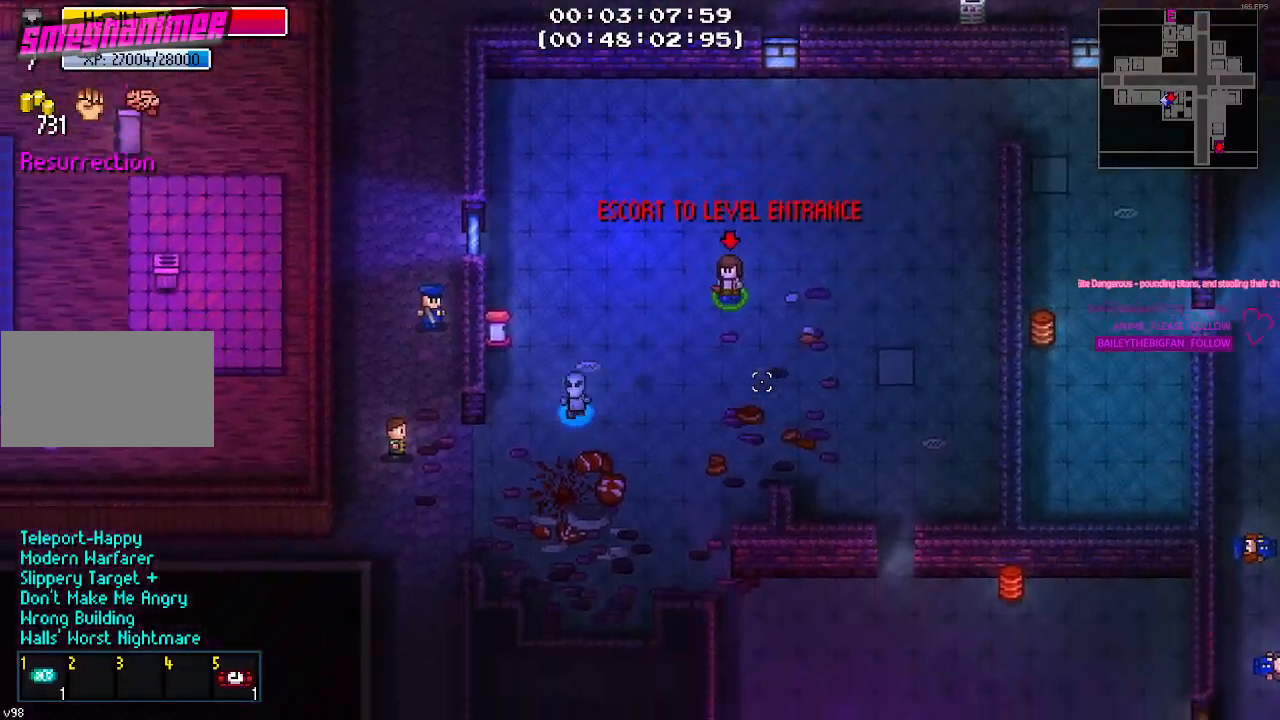
{"keys": ["a", "s"], "events": []}
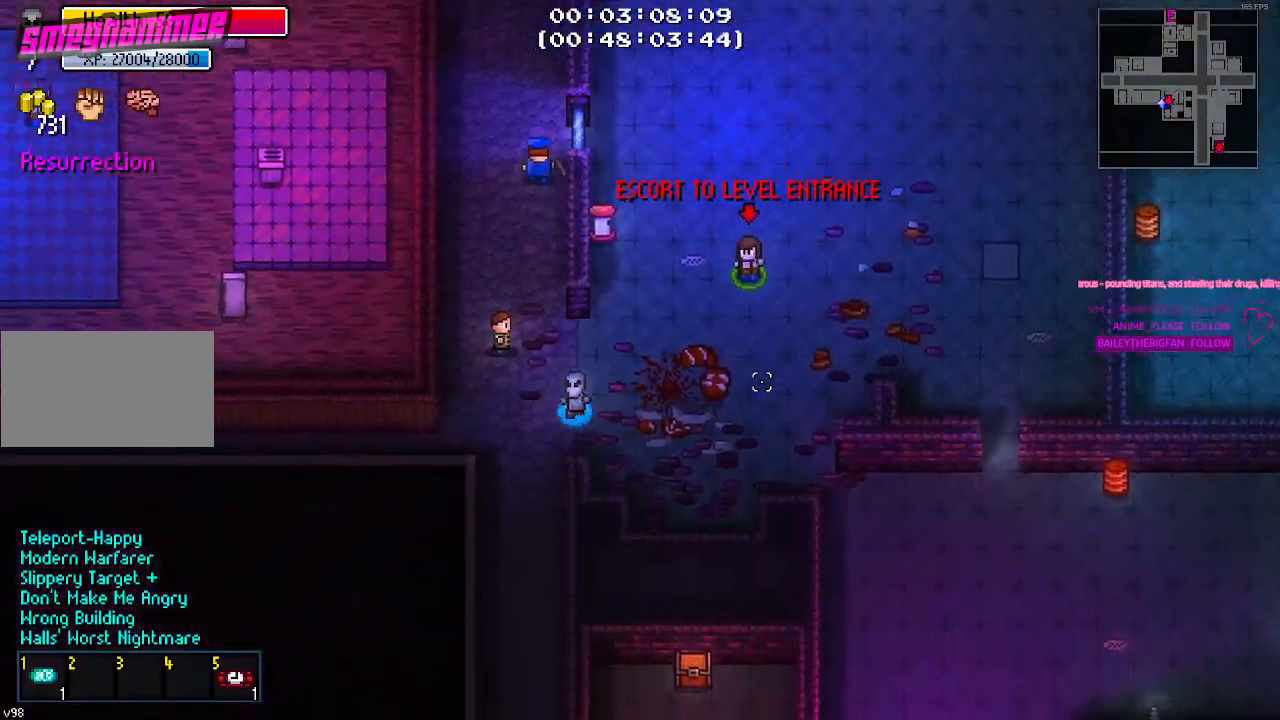
{"keys": ["s"], "events": [[250, "a", "up"]]}
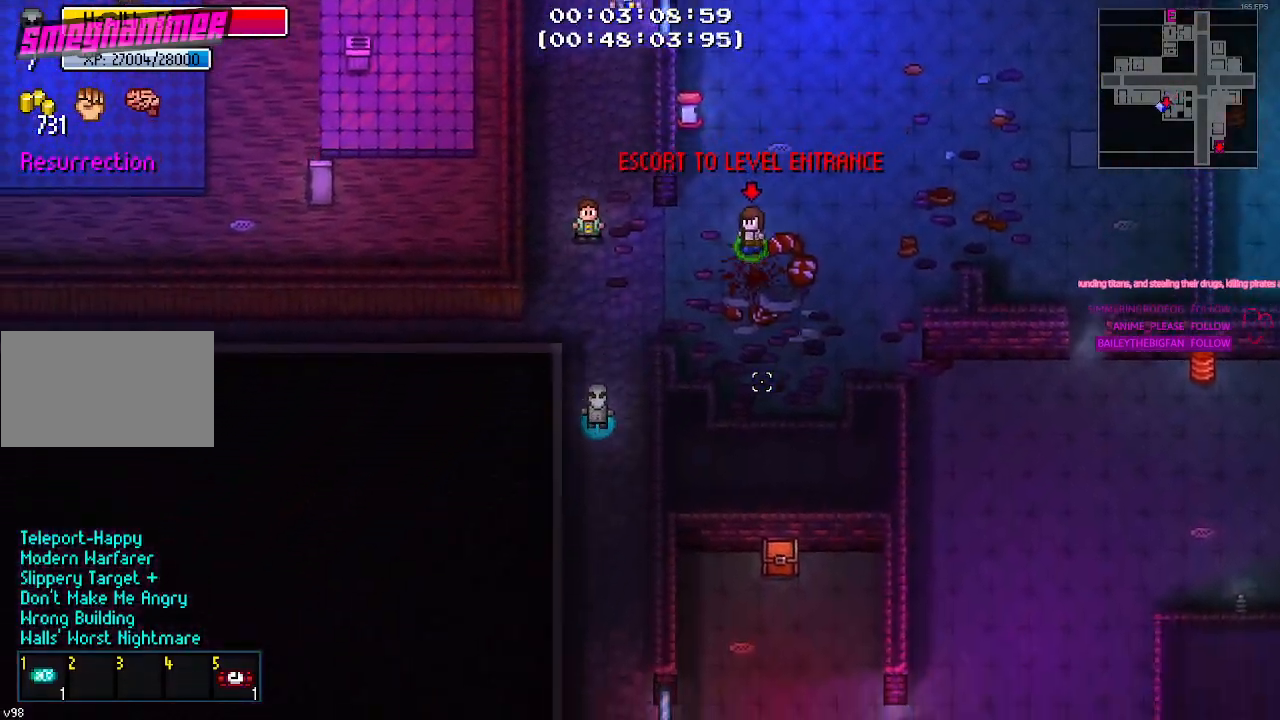
{"keys": ["s"], "events": []}
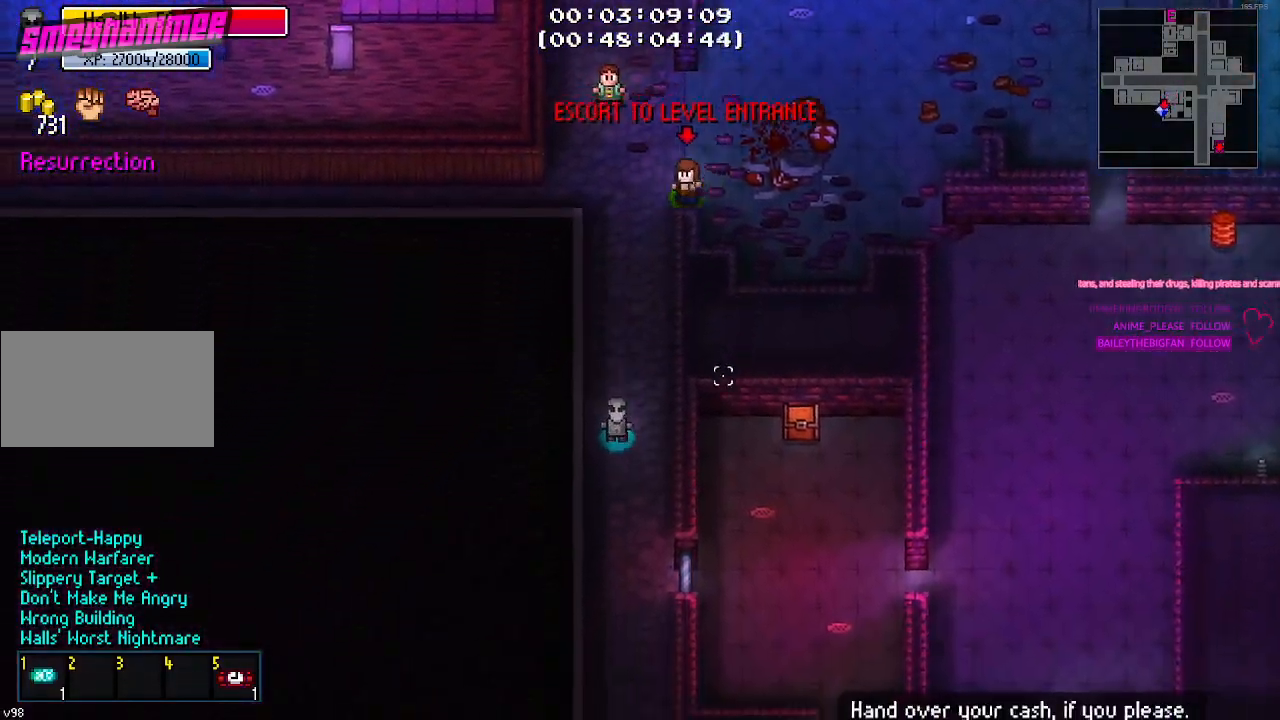
{"keys": ["s"], "events": []}
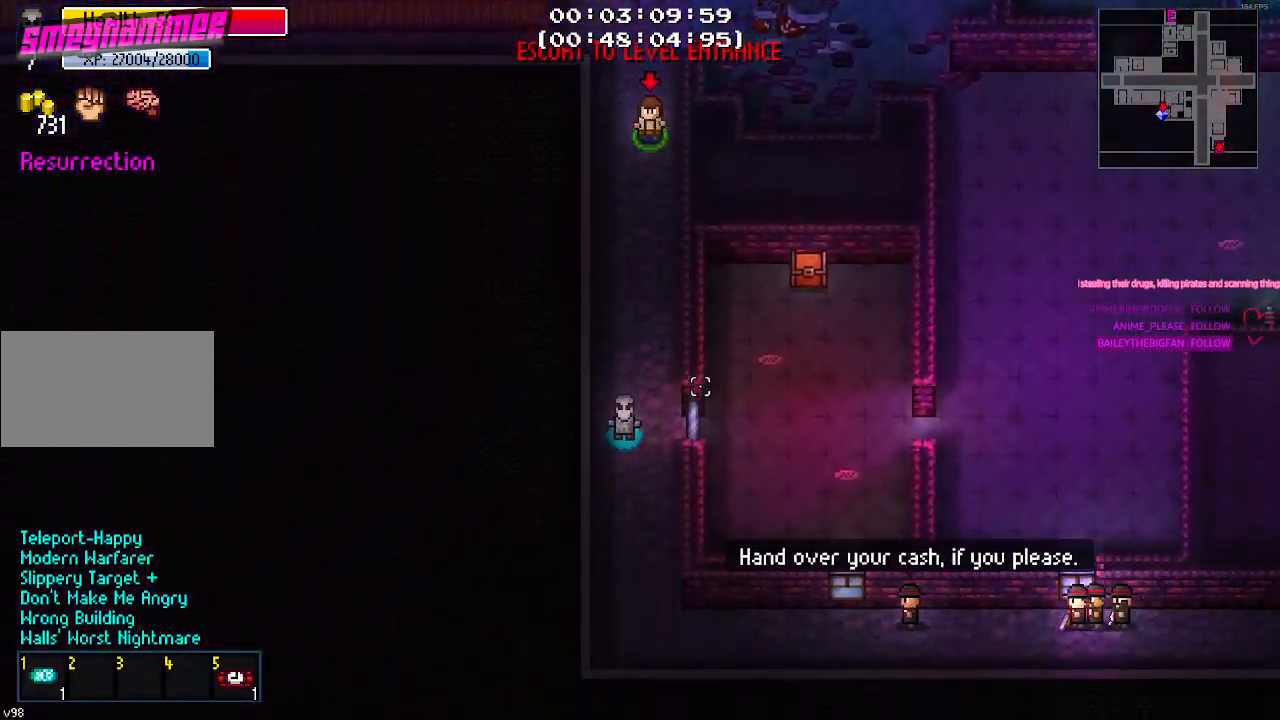
{"keys": [], "events": [[300, "s", "up"]]}
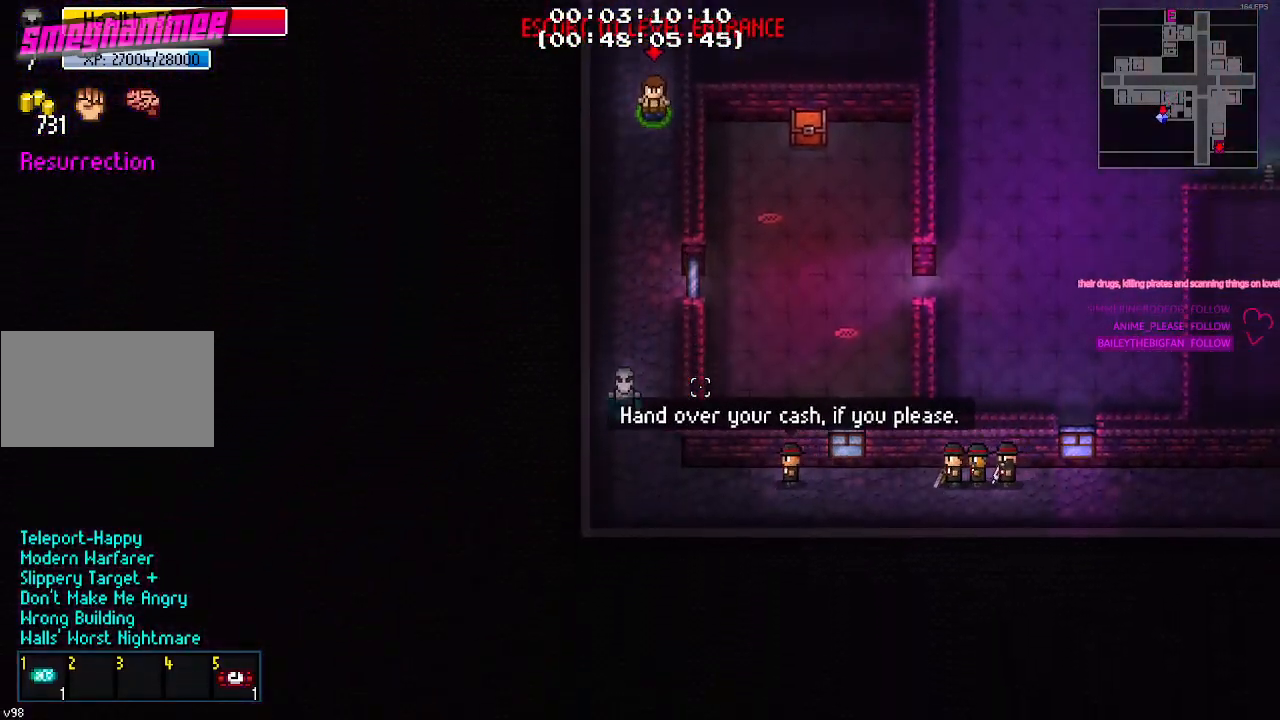
{"keys": ["w"], "events": [[134, "w", "down"]]}
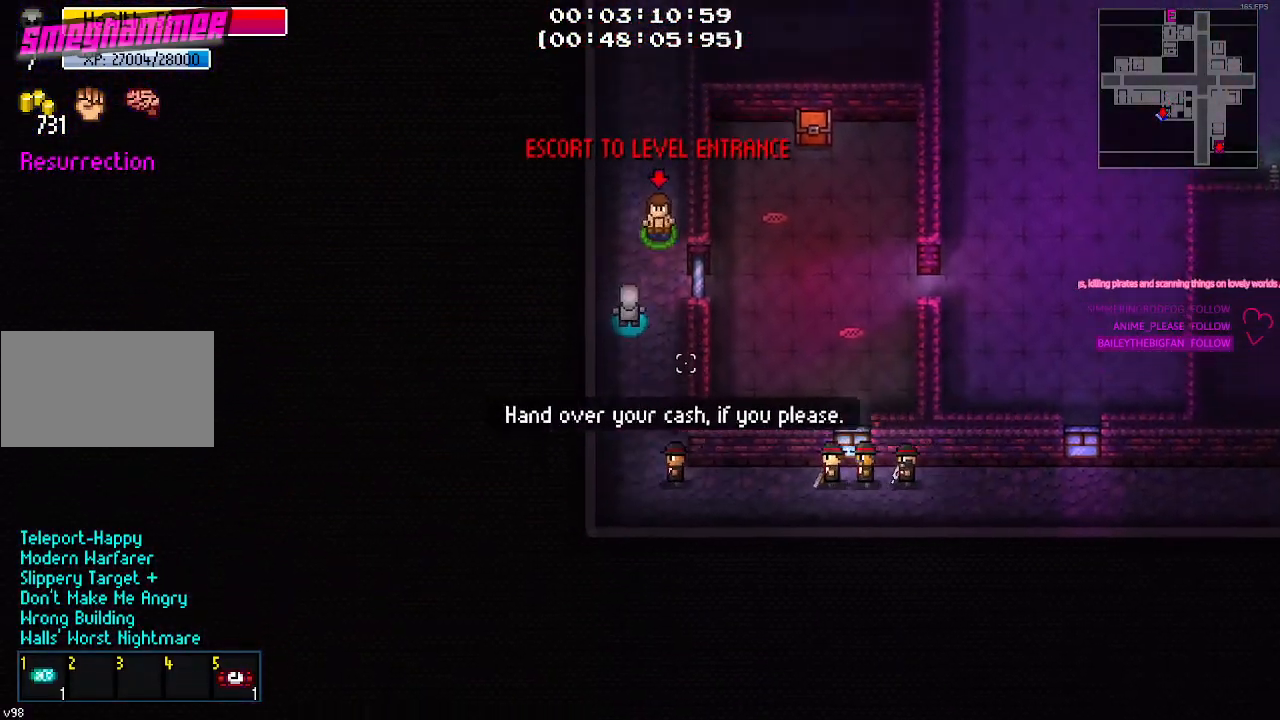
{"keys": ["w"], "events": []}
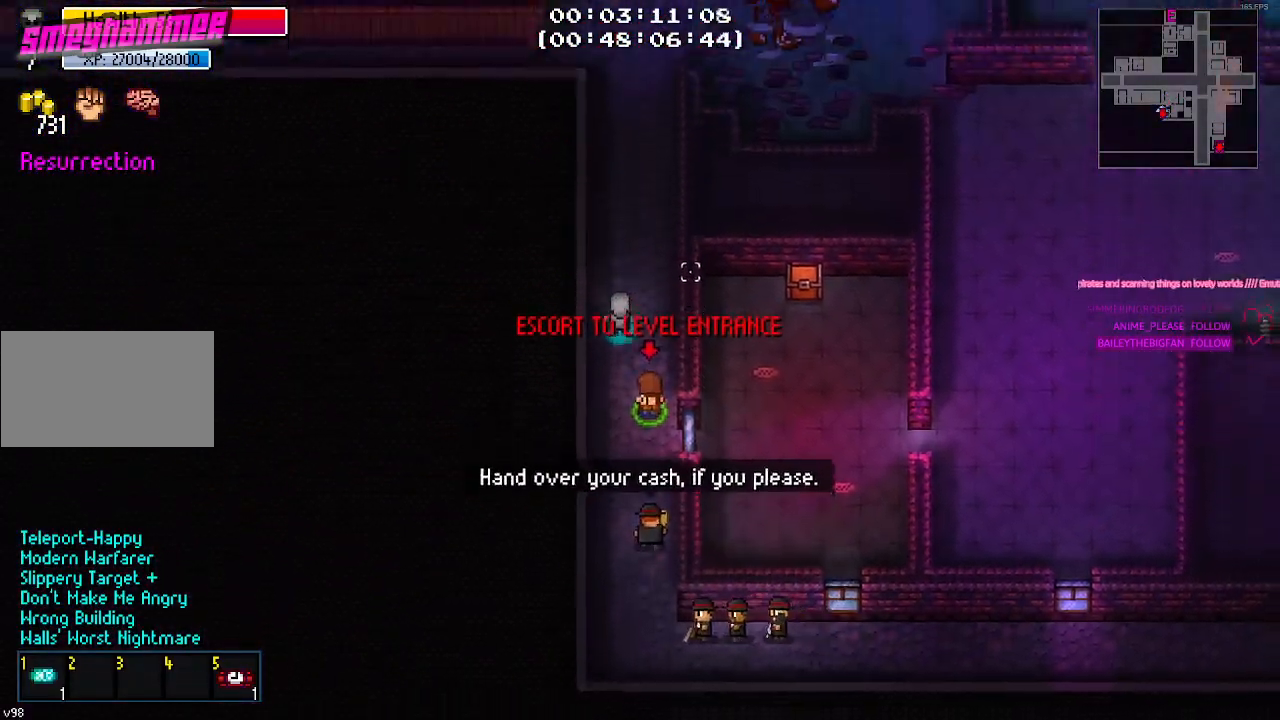
{"keys": ["w"], "events": []}
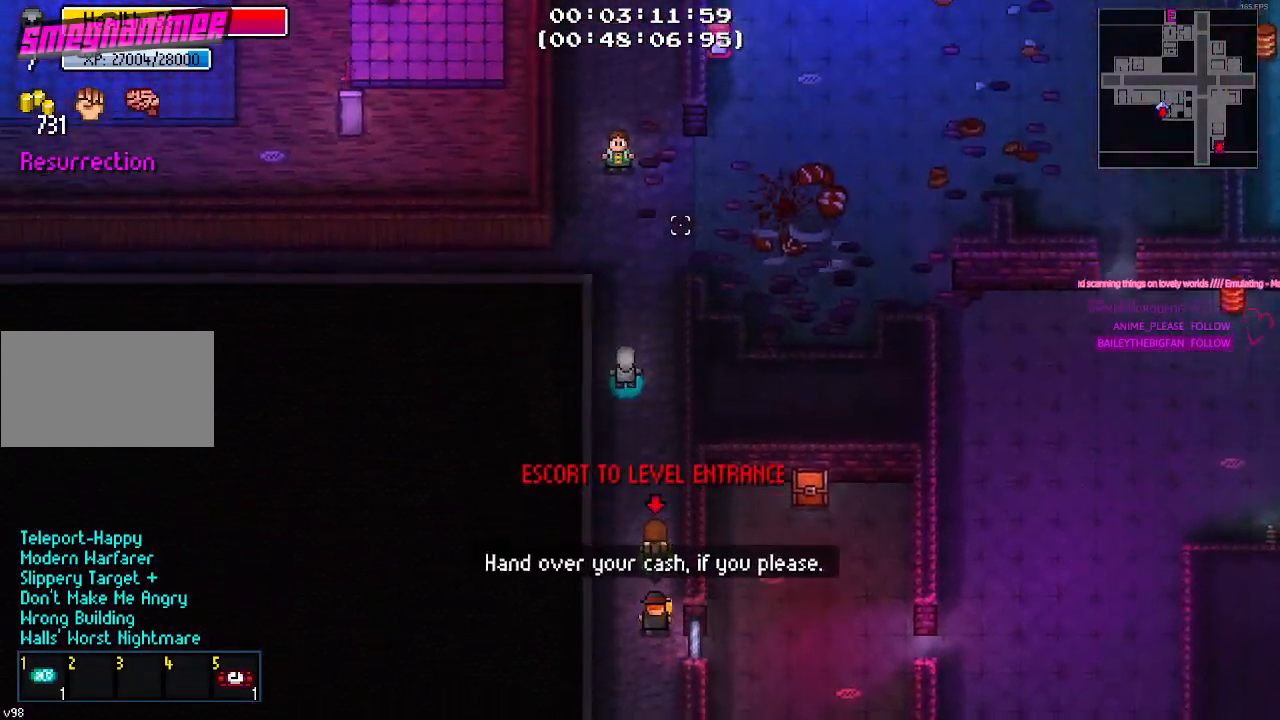
{"keys": ["d", "w"], "events": [[317, "d", "down"]]}
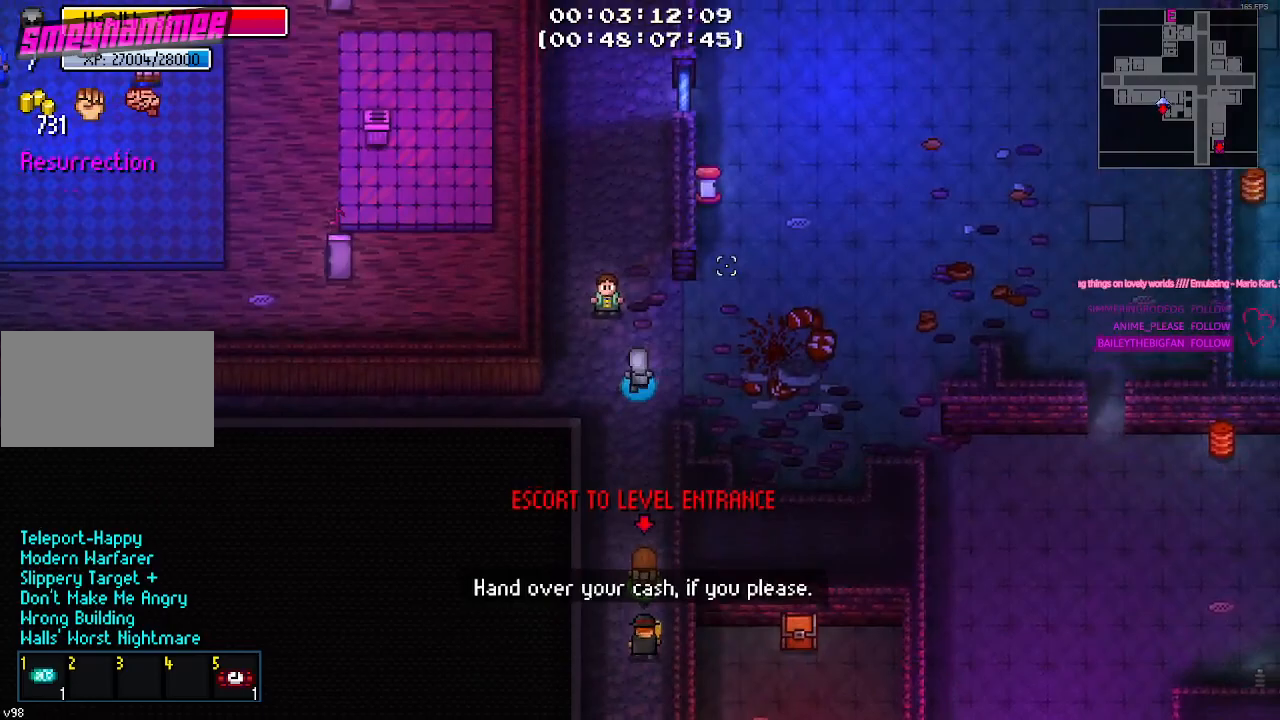
{"keys": ["d"], "events": [[234, "w", "up"]]}
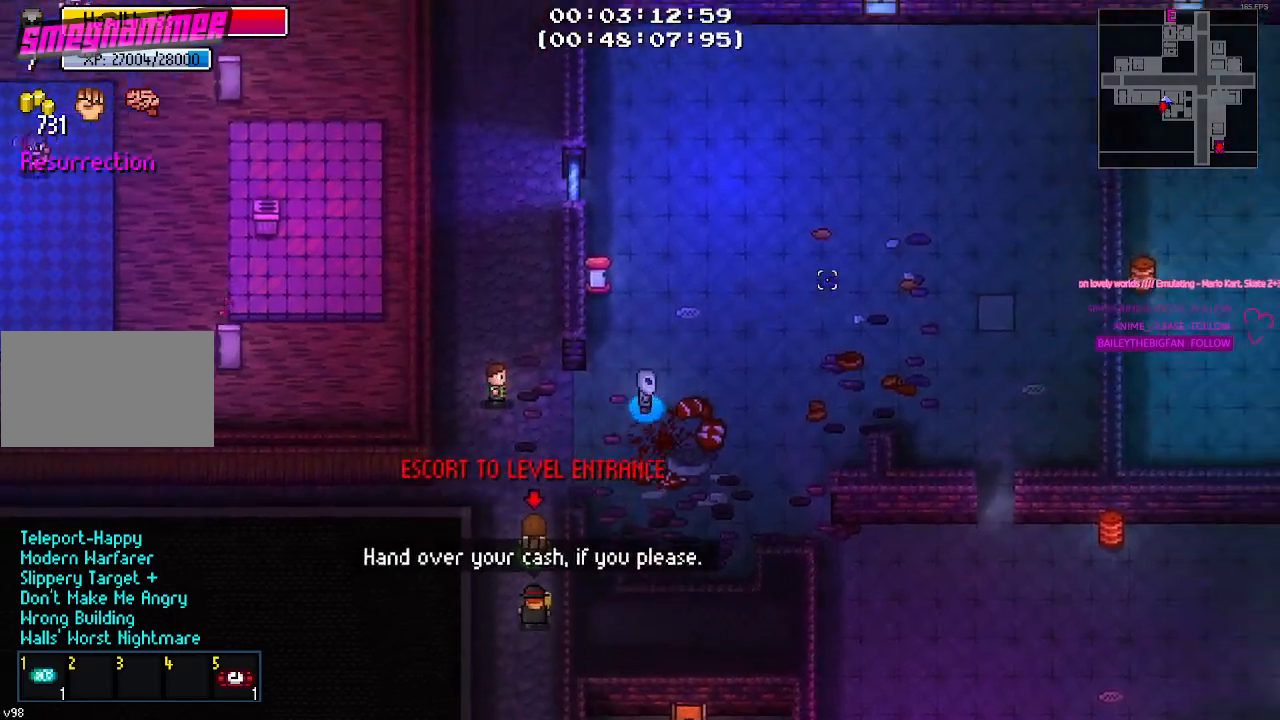
{"keys": ["d", "w"], "events": [[200, "w", "down"]]}